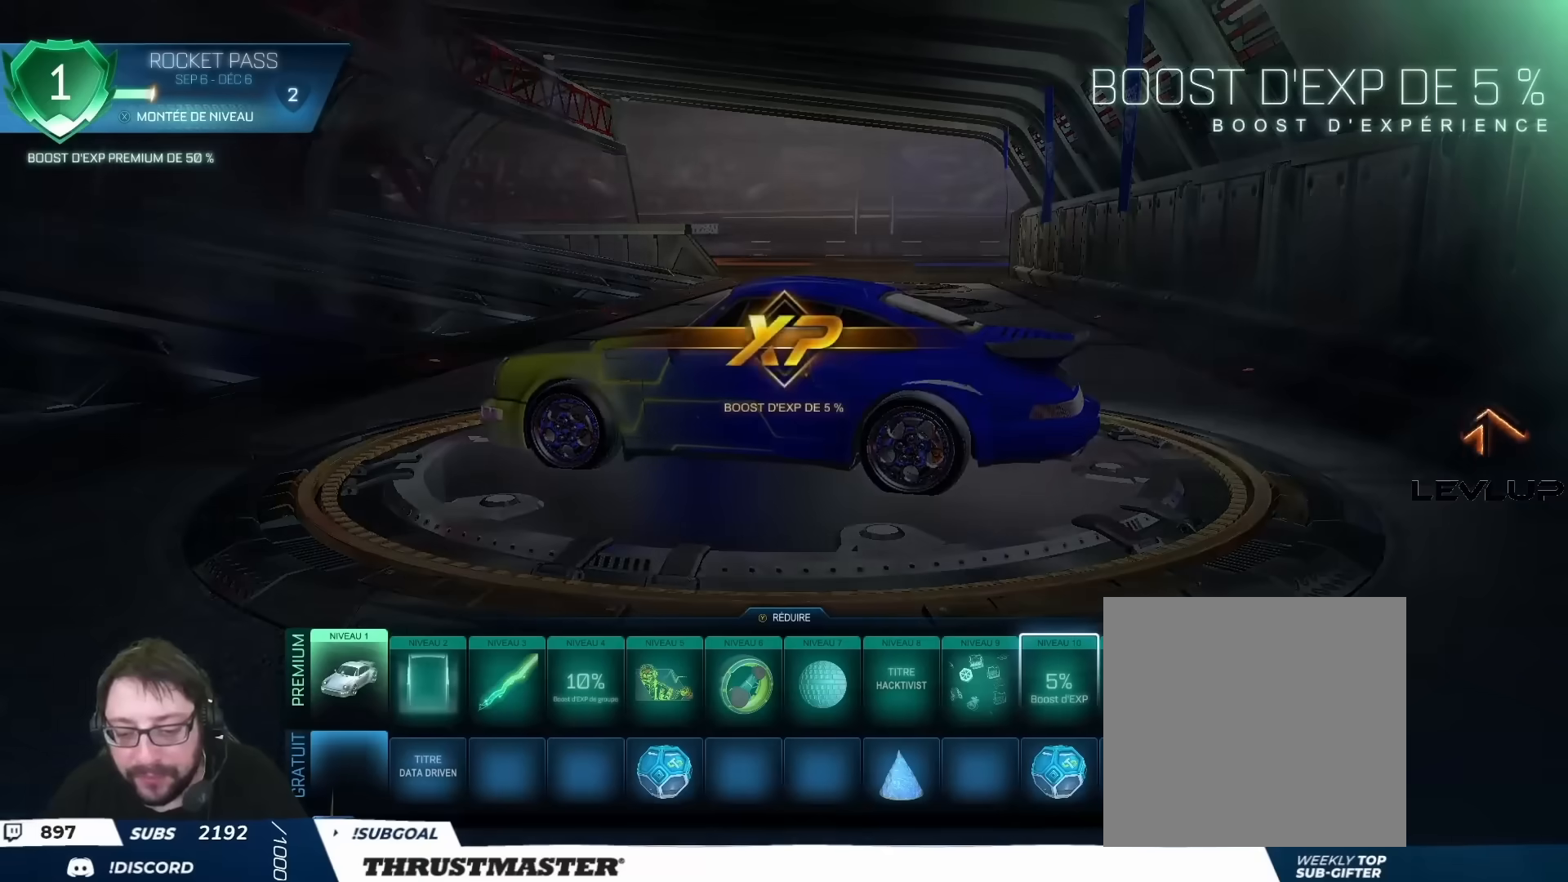
Gameplay with a controller (Xbox layout); each line is a JSON object with the inputs held at the frame after it. "events" lists button and stick changes between this image and that frame as [ms after this image, input, new state], when the widget could be followed in between.
{"buttons": [], "left_stick": "center", "right_stick": "left", "events": [[250, "right_stick", "left"]]}
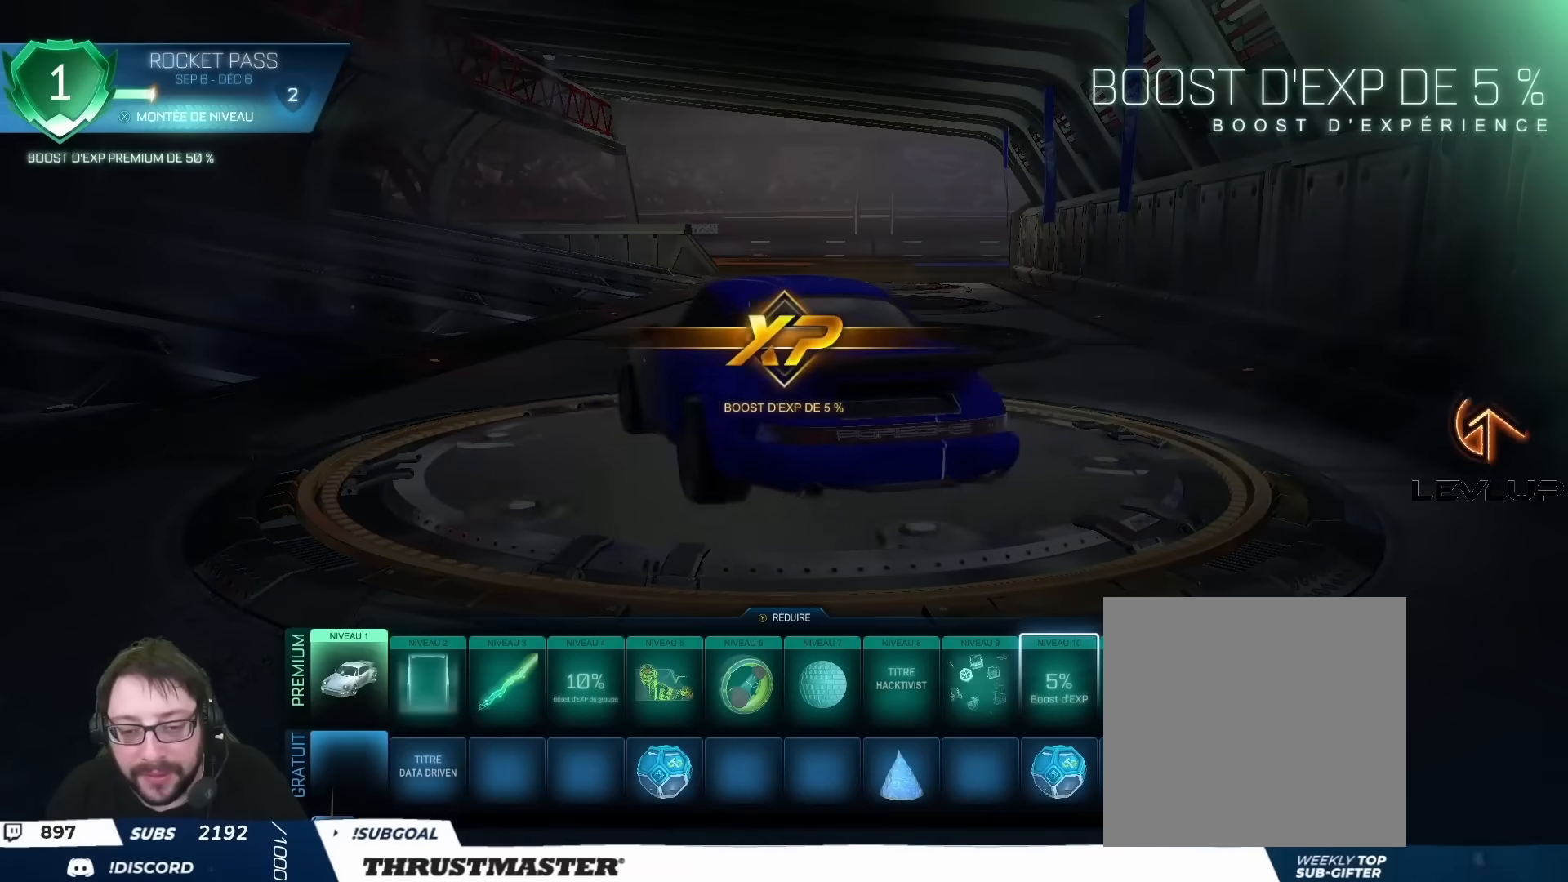
{"buttons": [], "left_stick": "center", "right_stick": "center", "events": [[200, "right_stick", "center"], [300, "DPAD_RIGHT", "down"], [367, "DPAD_RIGHT", "up"]]}
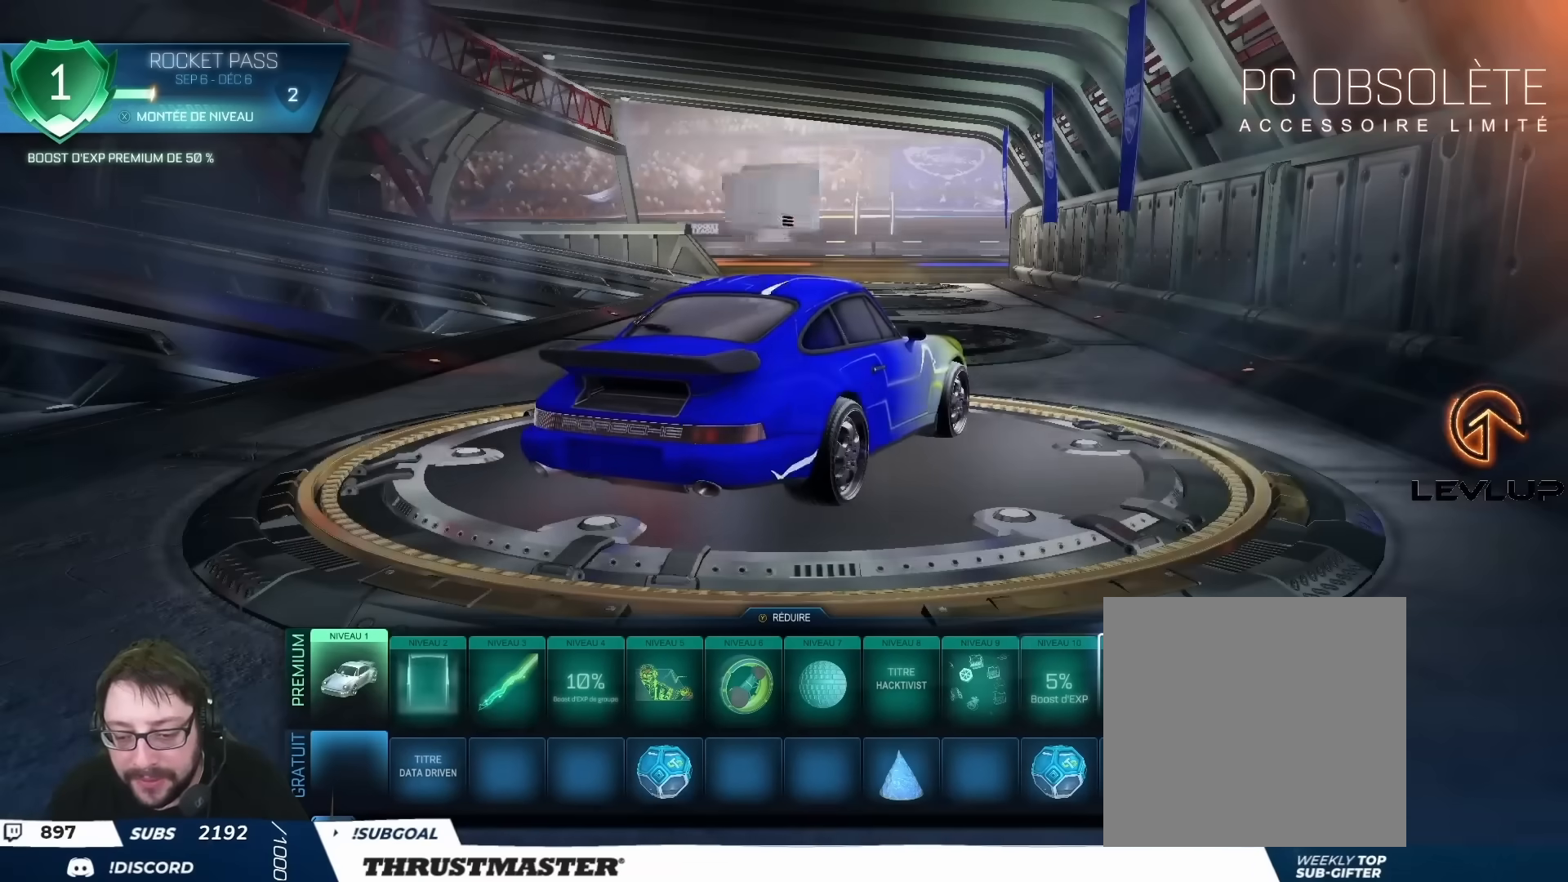
{"buttons": [], "left_stick": "center", "right_stick": "center", "events": []}
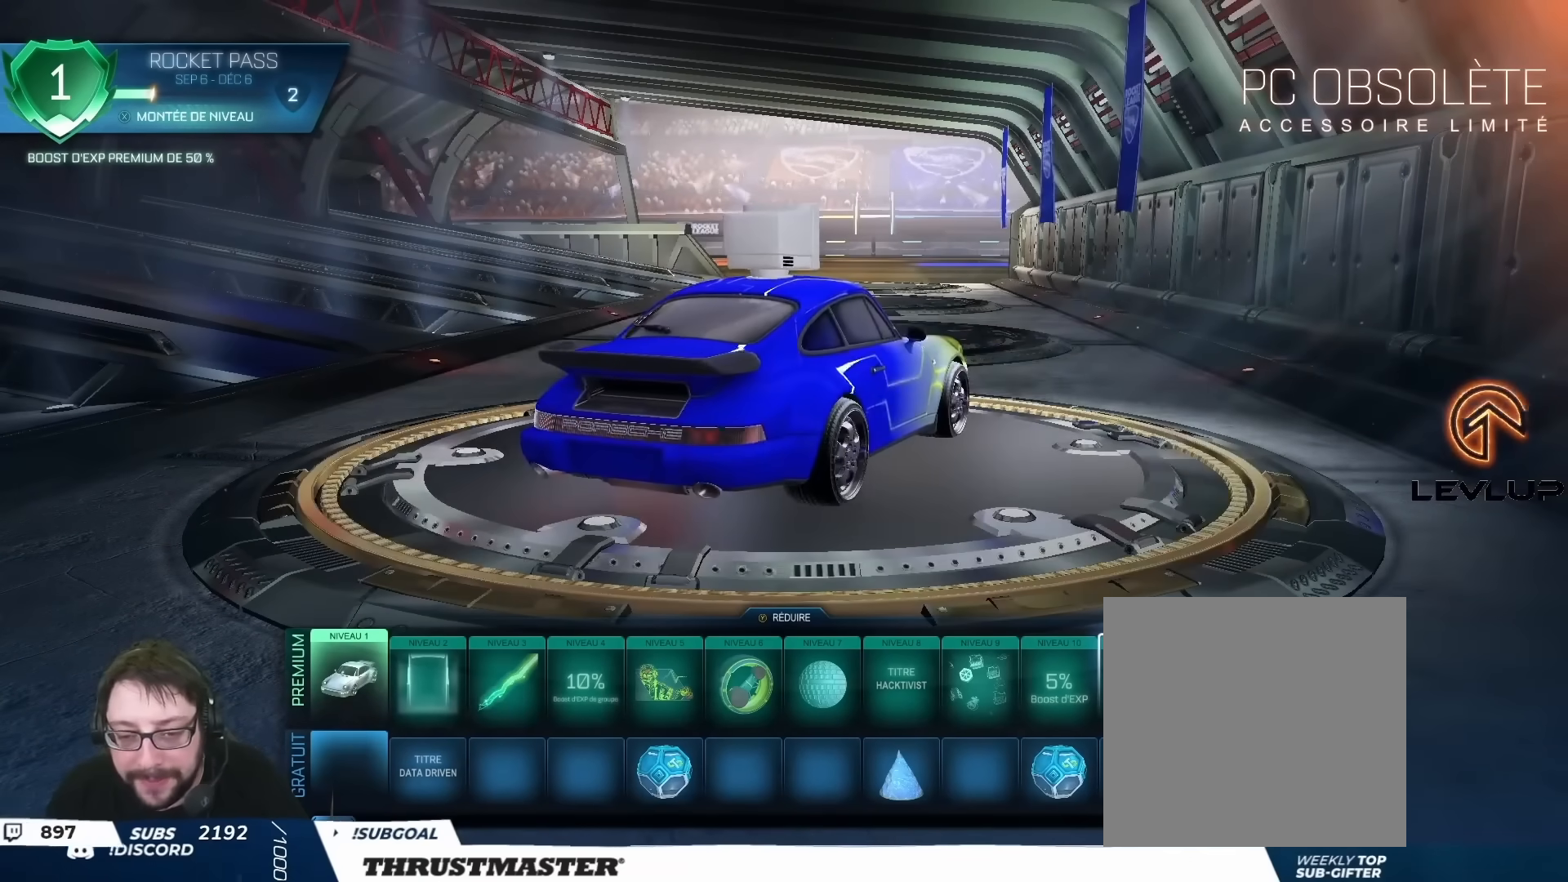
{"buttons": [], "left_stick": "center", "right_stick": "left", "events": [[133, "right_stick", "left"]]}